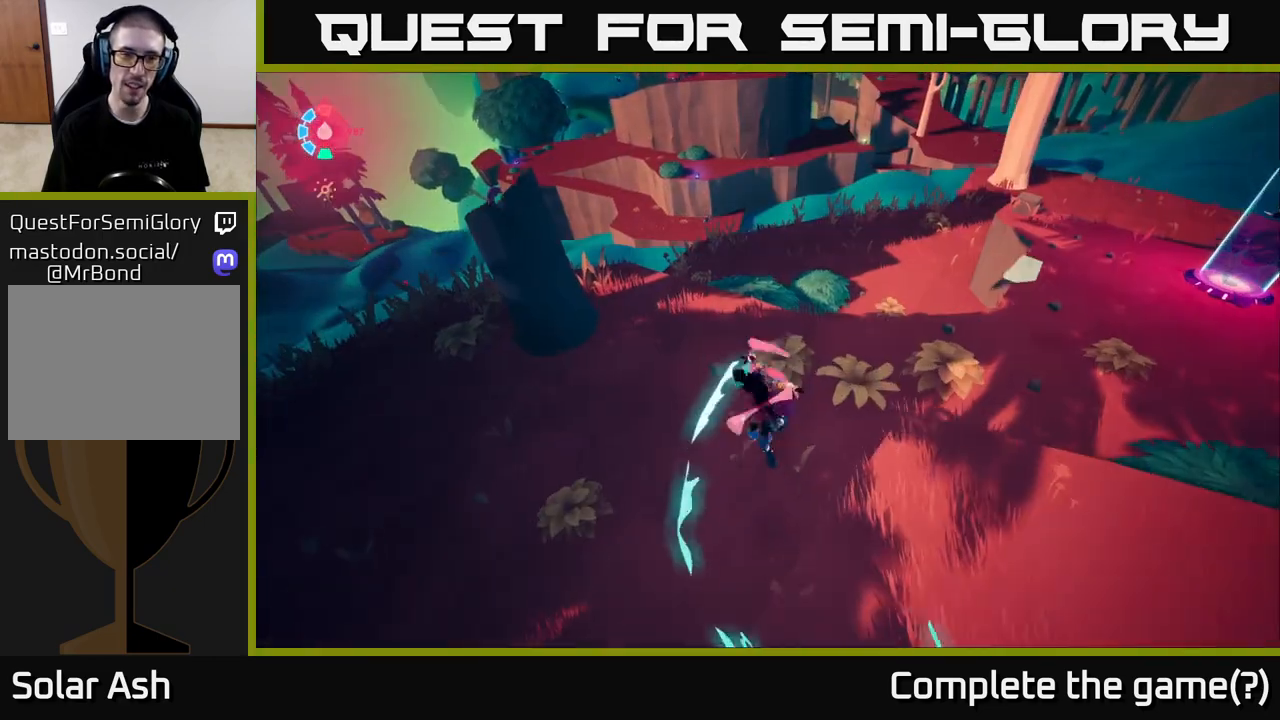
Gameplay with a controller (Xbox layout); each line is a JSON object with the inputs held at the frame after it. "events" lists button and stick changes between this image and that frame as [ms after this image, input, new state], when the widget could be followed in between.
{"buttons": [], "left_stick": "down-right", "right_stick": "center", "events": [[67, "right_stick", "down"], [183, "left_stick", "down-right"], [250, "right_stick", "center"]]}
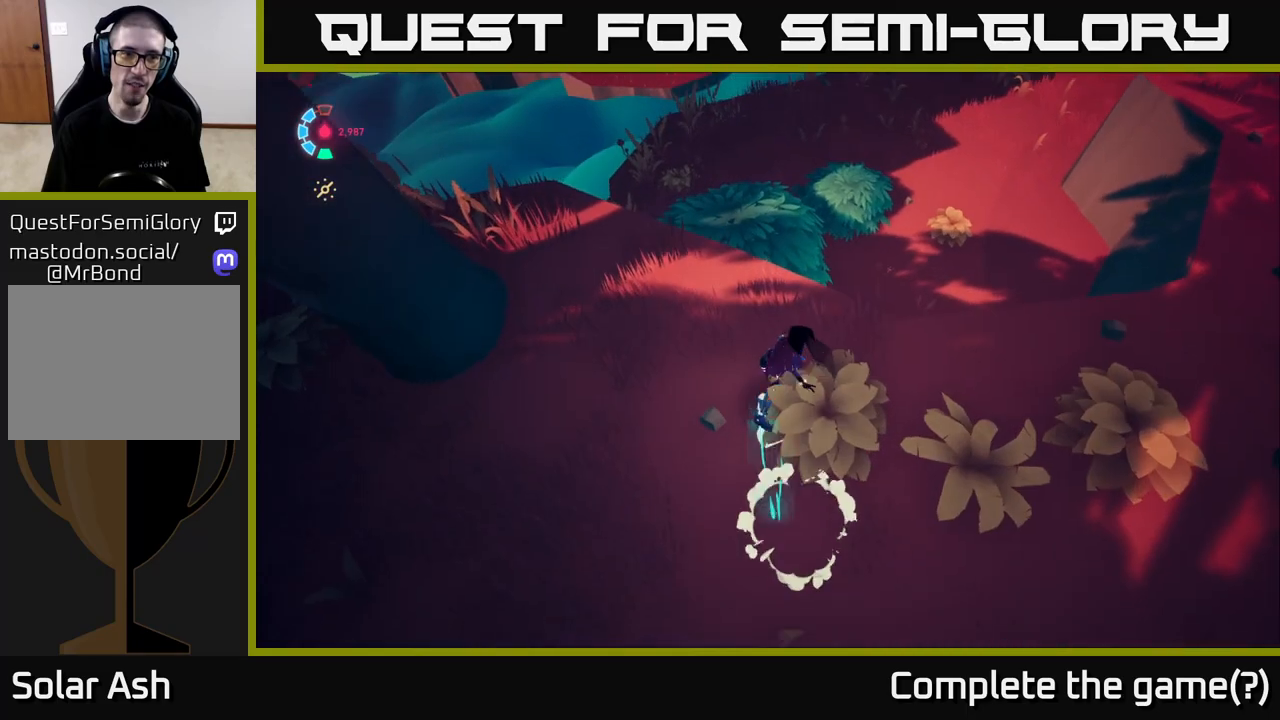
{"buttons": ["L2"], "left_stick": "down-right", "right_stick": "center", "events": [[133, "L2", "down"], [267, "A", "down"], [350, "R2", "down"], [367, "R2", "up"], [433, "A", "up"]]}
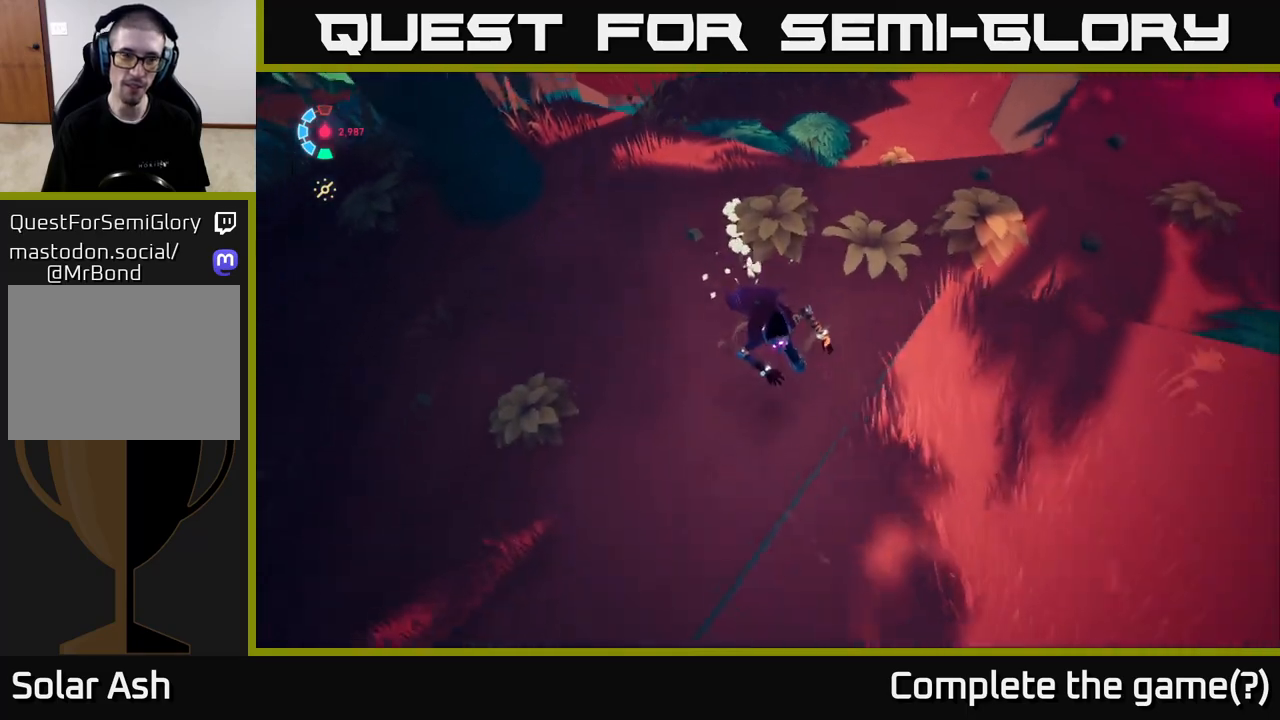
{"buttons": ["L2"], "left_stick": "down", "right_stick": "center", "events": [[467, "left_stick", "down"]]}
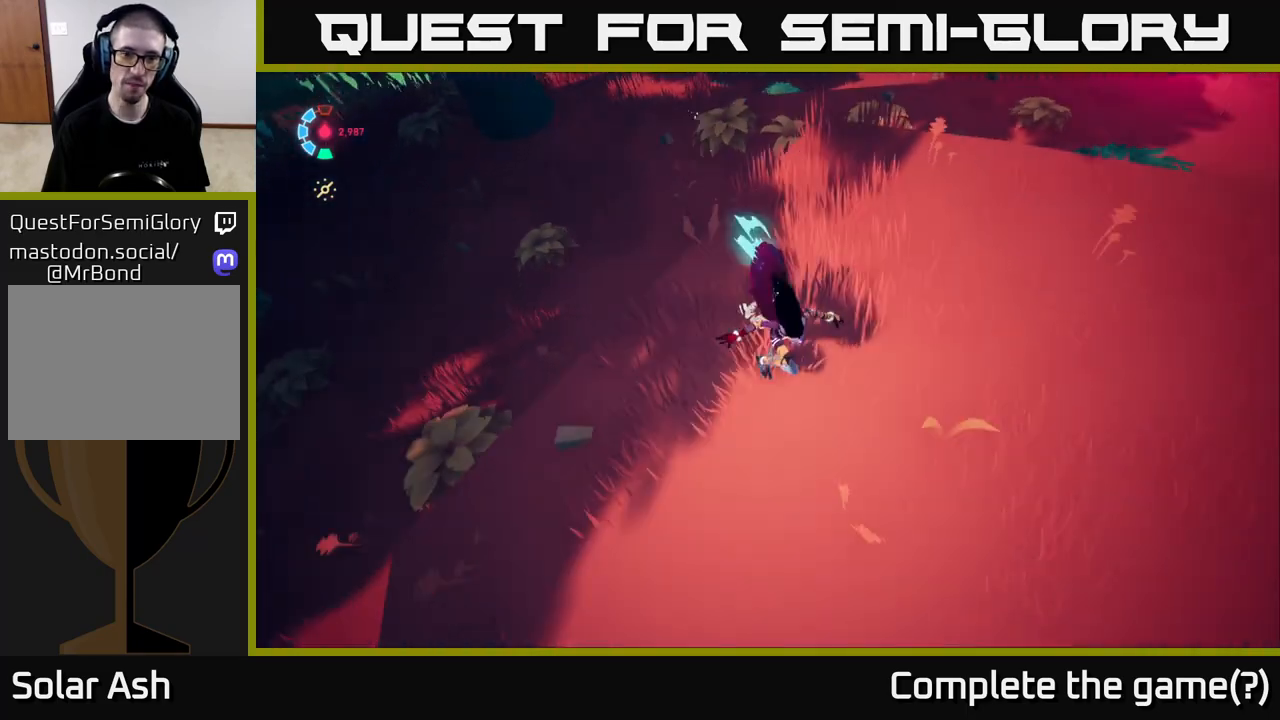
{"buttons": ["L2"], "left_stick": "down-right", "right_stick": "up-right", "events": [[417, "right_stick", "up-right"], [483, "left_stick", "down-right"]]}
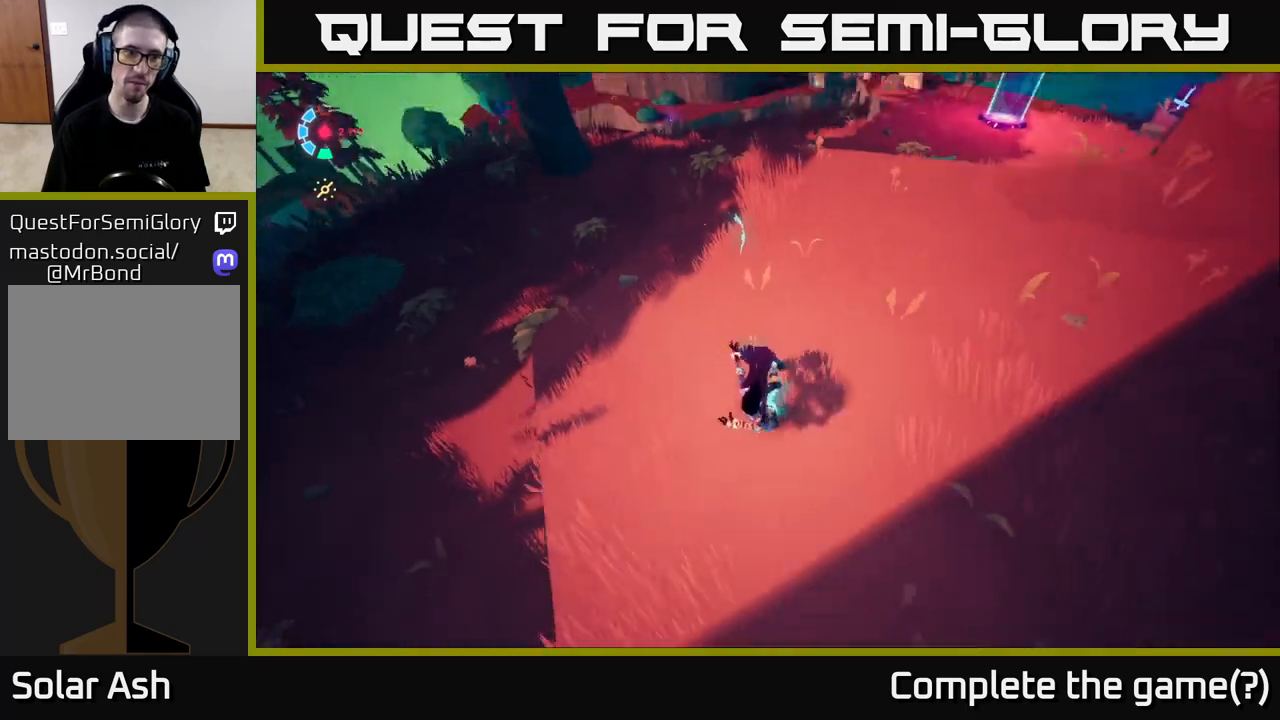
{"buttons": ["L2"], "left_stick": "up", "right_stick": "down-right", "events": [[67, "L2", "up"], [217, "left_stick", "up-right"], [250, "right_stick", "right"], [317, "L2", "down"], [400, "right_stick", "down-right"], [467, "left_stick", "up"]]}
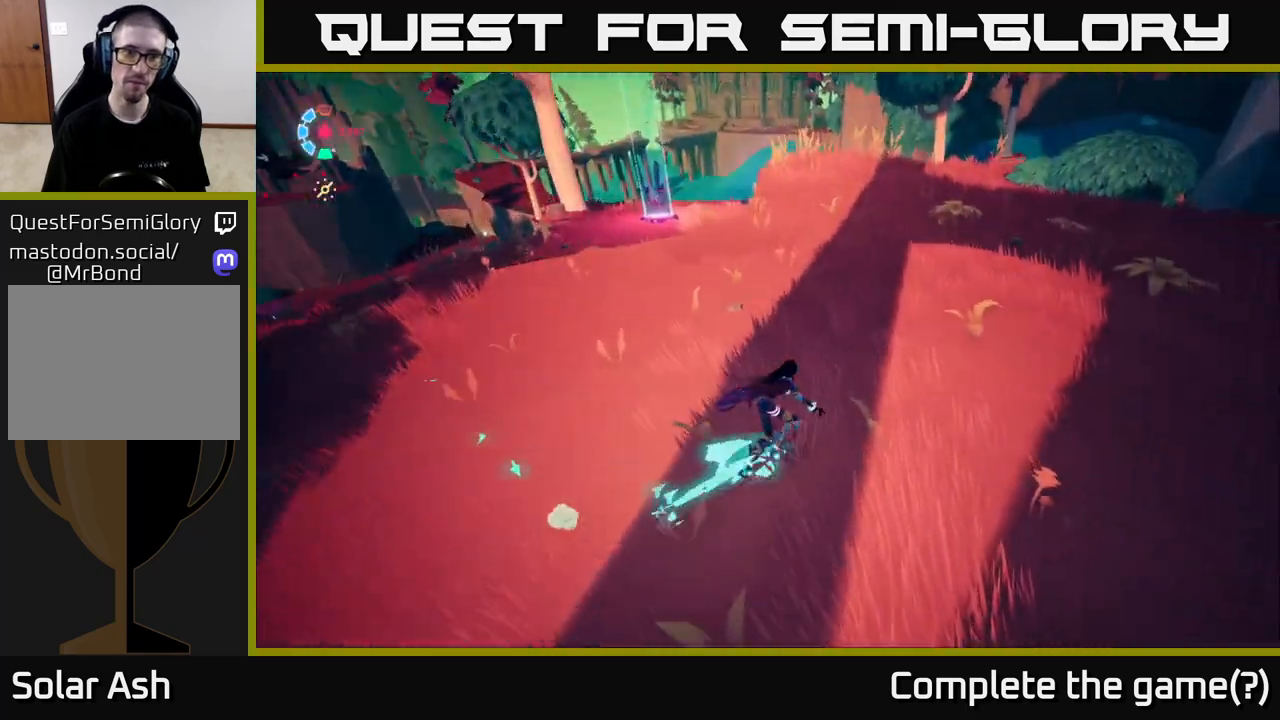
{"buttons": ["L2", "R2"], "left_stick": "up", "right_stick": "center", "events": [[50, "R2", "down"], [83, "right_stick", "center"]]}
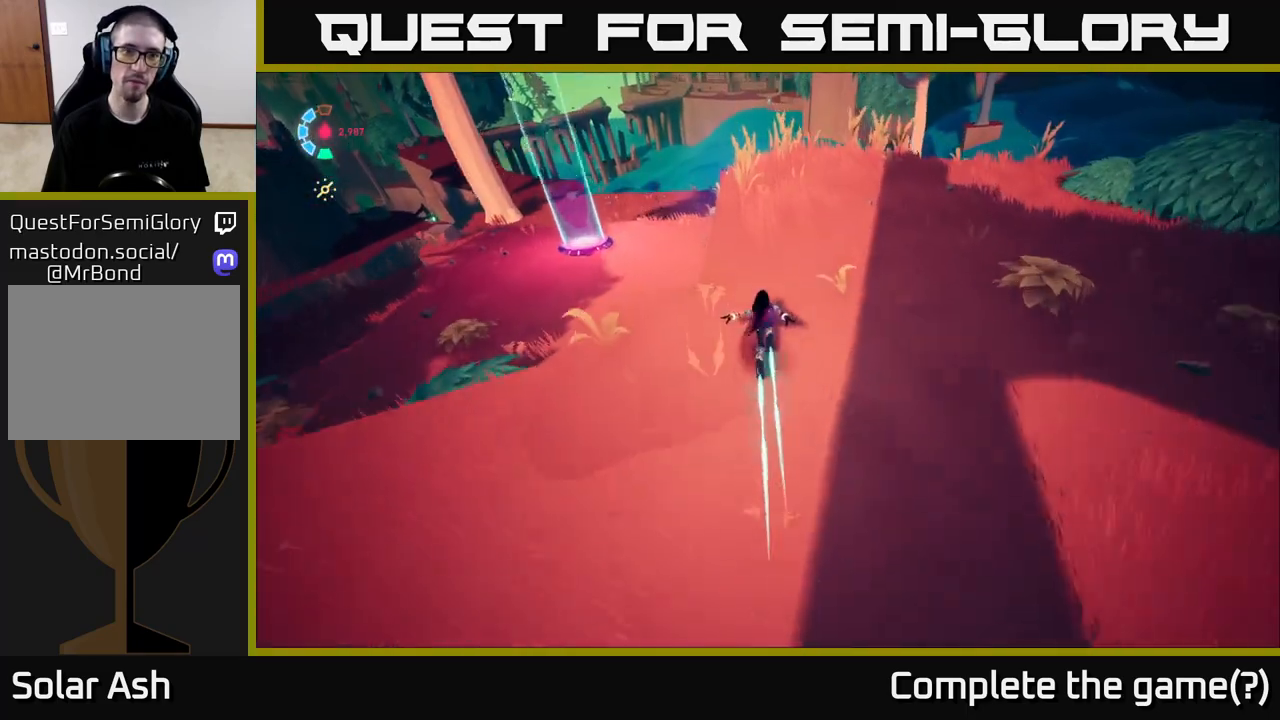
{"buttons": ["L2", "R2"], "left_stick": "up-right", "right_stick": "center", "events": [[150, "left_stick", "up-right"], [217, "right_stick", "right"], [500, "right_stick", "center"]]}
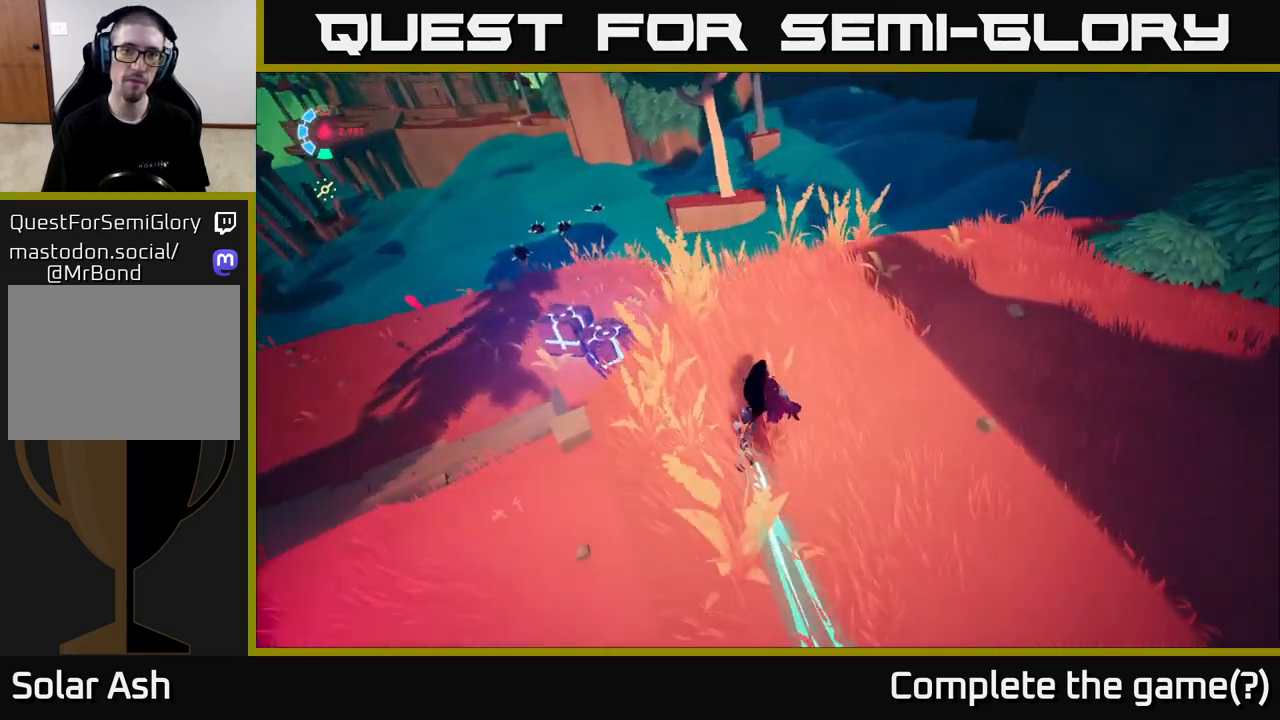
{"buttons": ["L2"], "left_stick": "left", "right_stick": "center", "events": [[283, "A", "down"], [283, "left_stick", "up"], [433, "A", "up"], [467, "R2", "up"], [500, "left_stick", "left"]]}
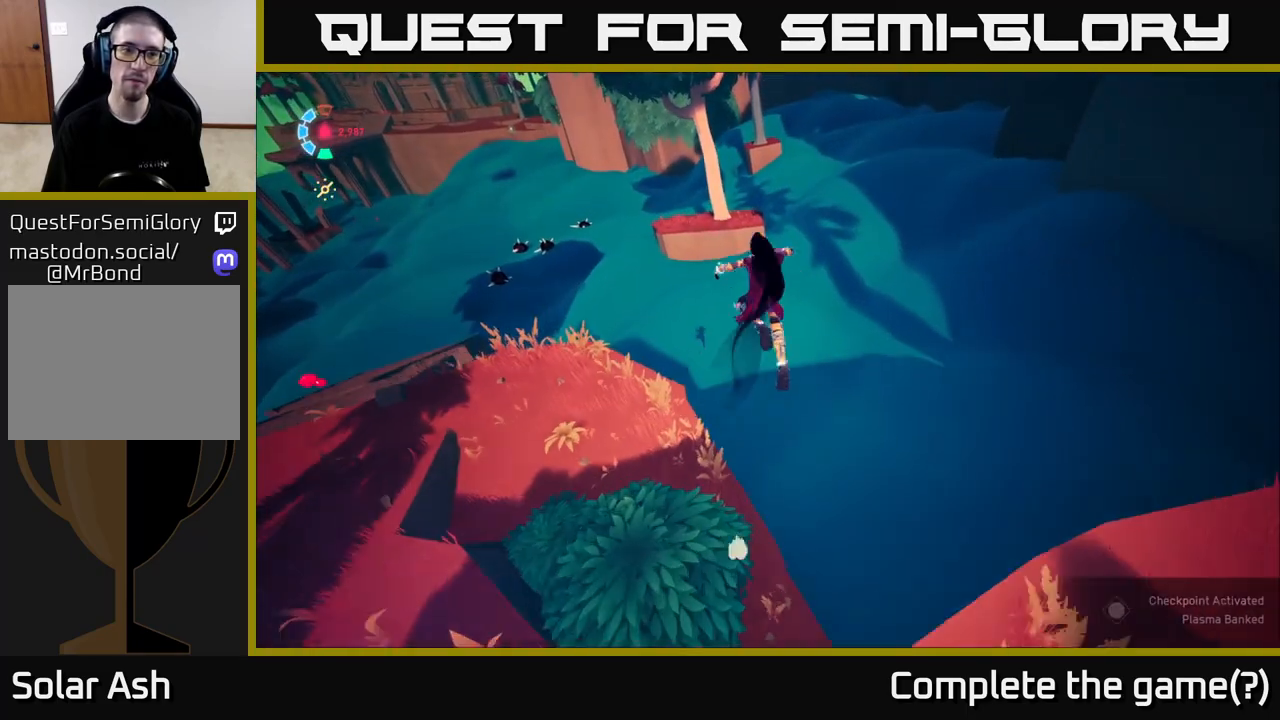
{"buttons": ["L2"], "left_stick": "up-left", "right_stick": "left", "events": [[83, "L2", "up"], [83, "right_stick", "left"], [200, "L2", "down"], [417, "left_stick", "up-left"]]}
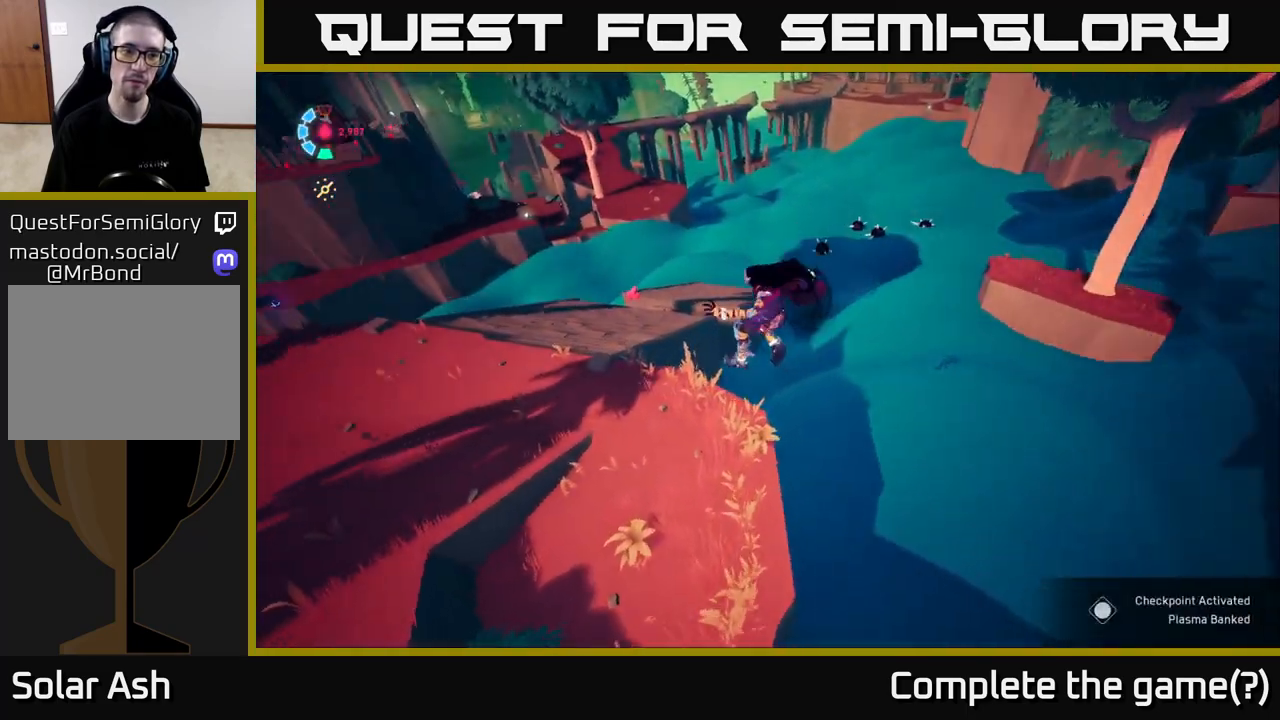
{"buttons": ["L2"], "left_stick": "up-left", "right_stick": "center", "events": [[217, "right_stick", "center"]]}
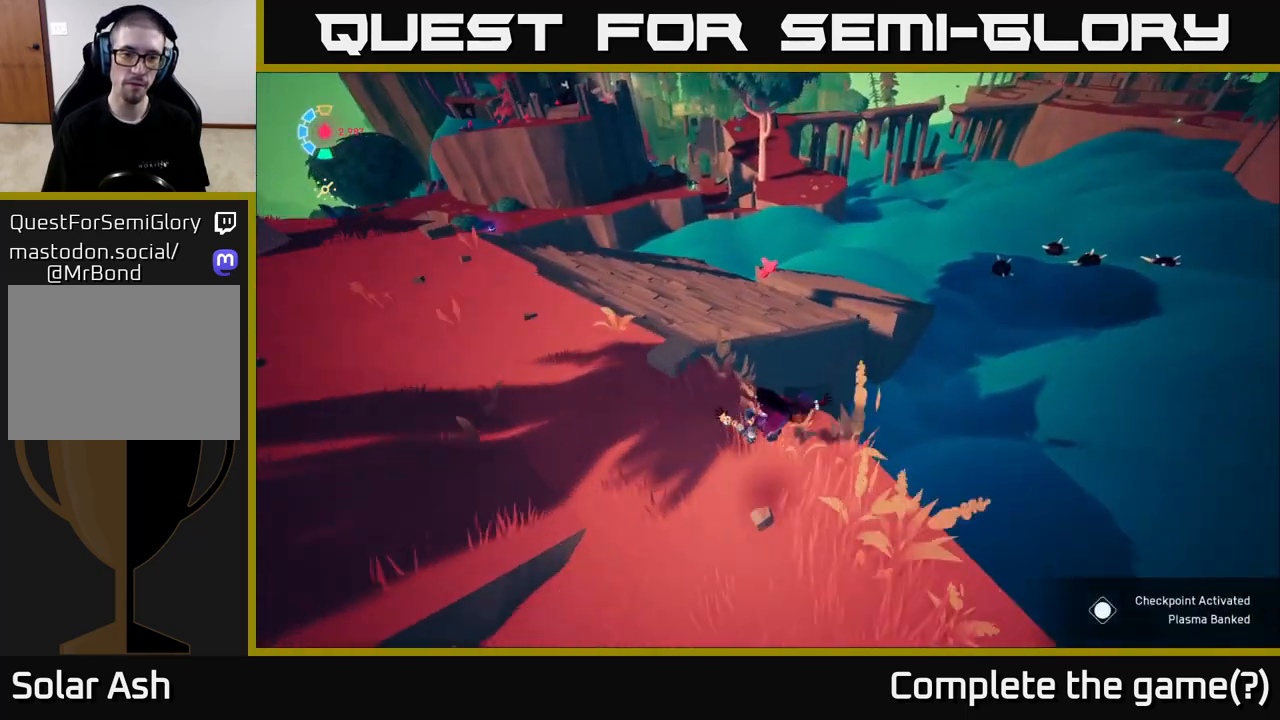
{"buttons": ["L2"], "left_stick": "up-right", "right_stick": "center", "events": [[150, "left_stick", "up"], [250, "left_stick", "up-right"]]}
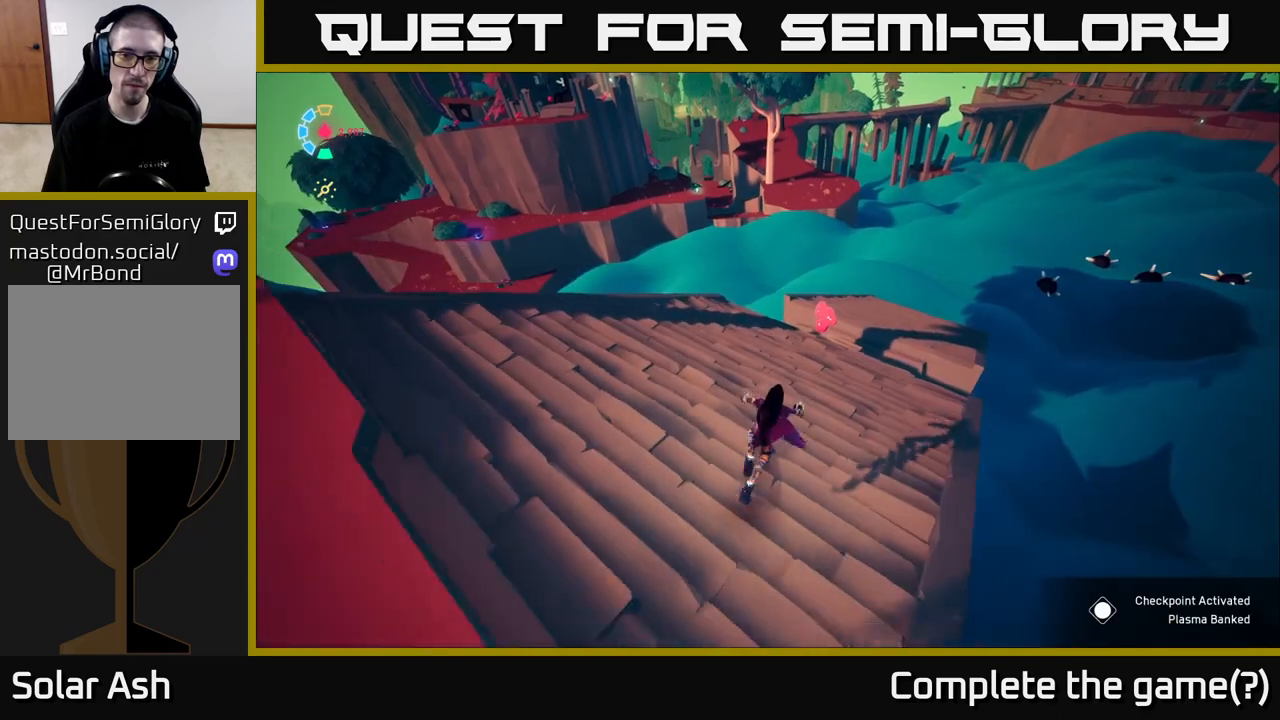
{"buttons": ["L2"], "left_stick": "up-right", "right_stick": "center", "events": [[333, "left_stick", "right"], [467, "left_stick", "up-right"]]}
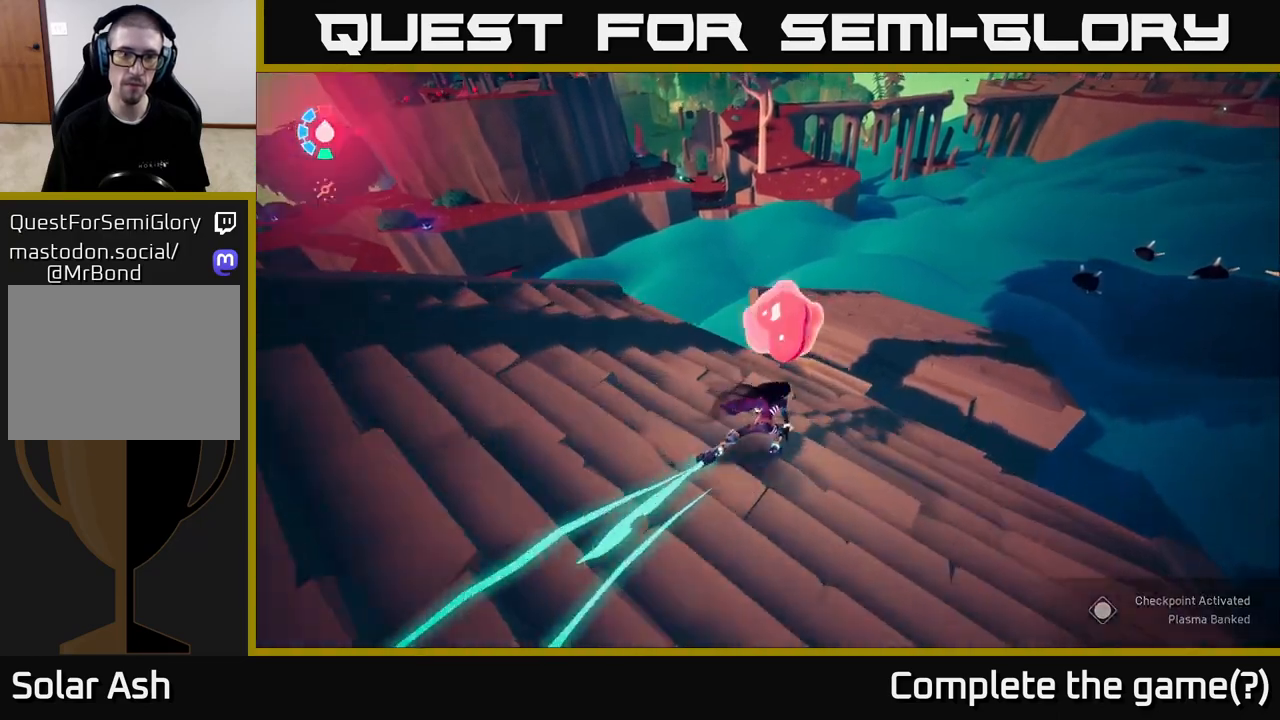
{"buttons": ["L2"], "left_stick": "up-right", "right_stick": "center", "events": [[183, "A", "down"], [300, "A", "up"]]}
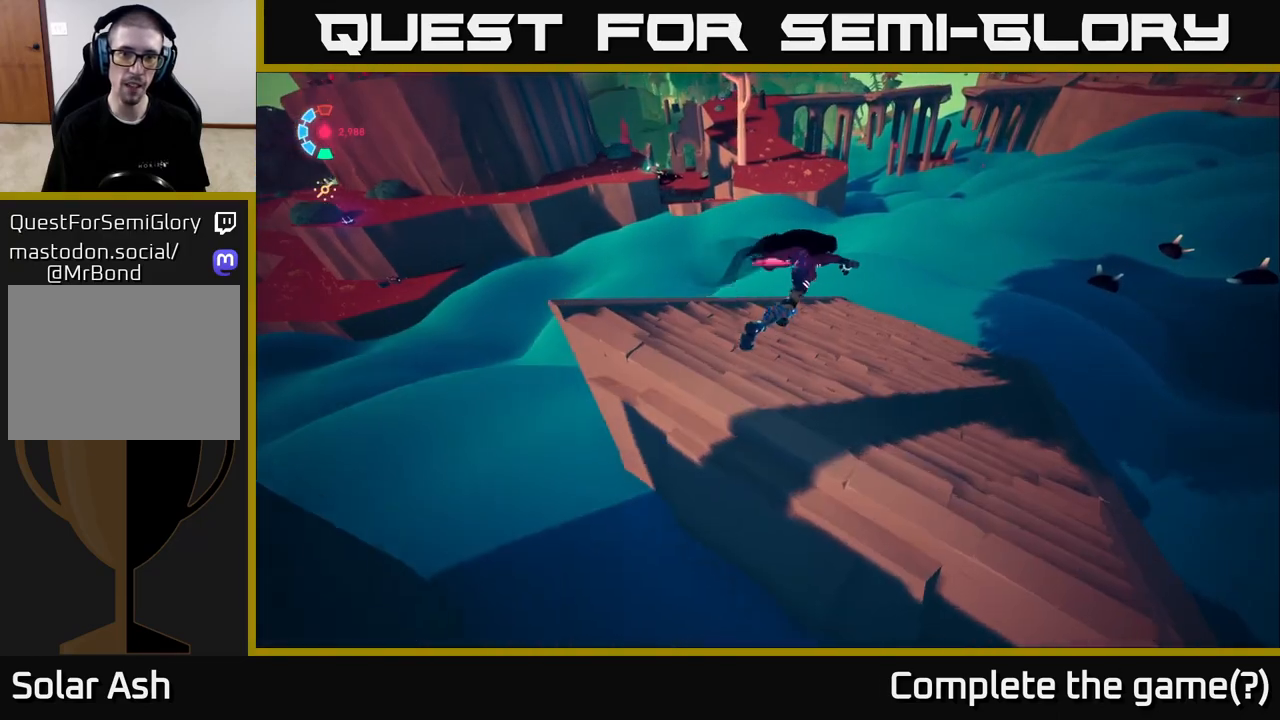
{"buttons": [], "left_stick": "center", "right_stick": "center", "events": [[50, "L2", "up"], [217, "left_stick", "center"], [233, "right_stick", "up-left"], [483, "right_stick", "center"]]}
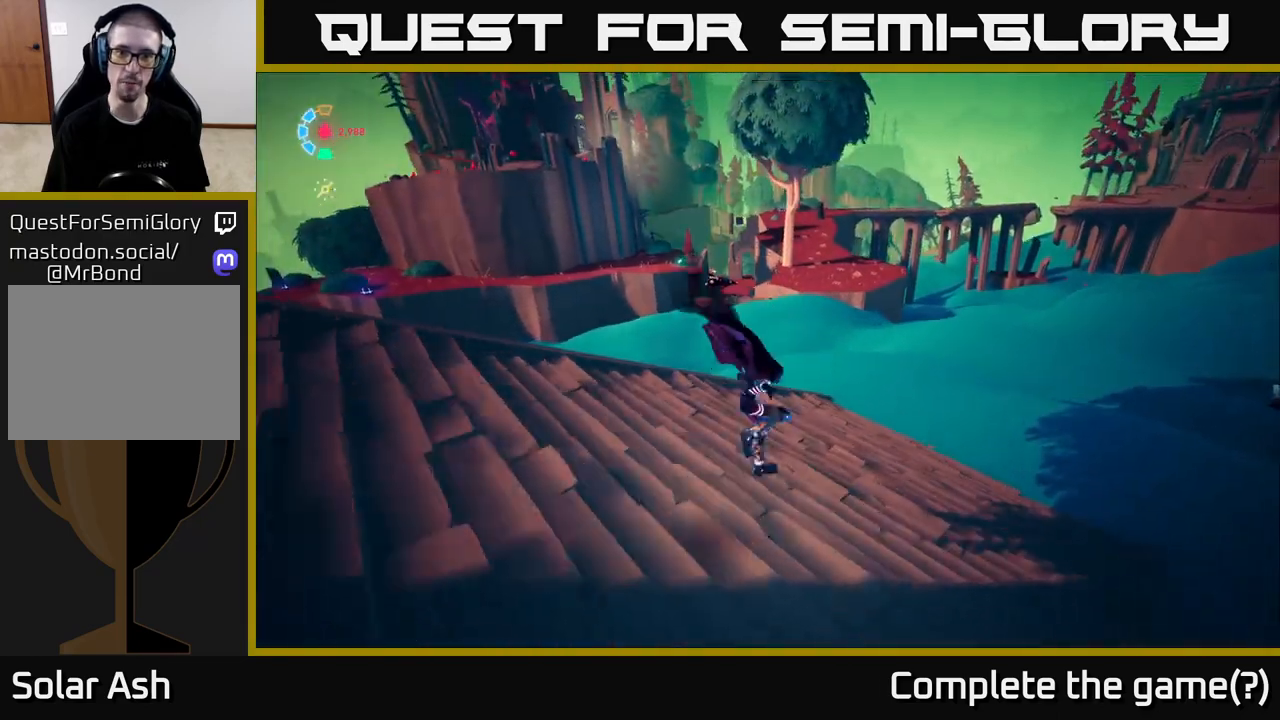
{"buttons": [], "left_stick": "center", "right_stick": "right", "events": [[417, "right_stick", "right"]]}
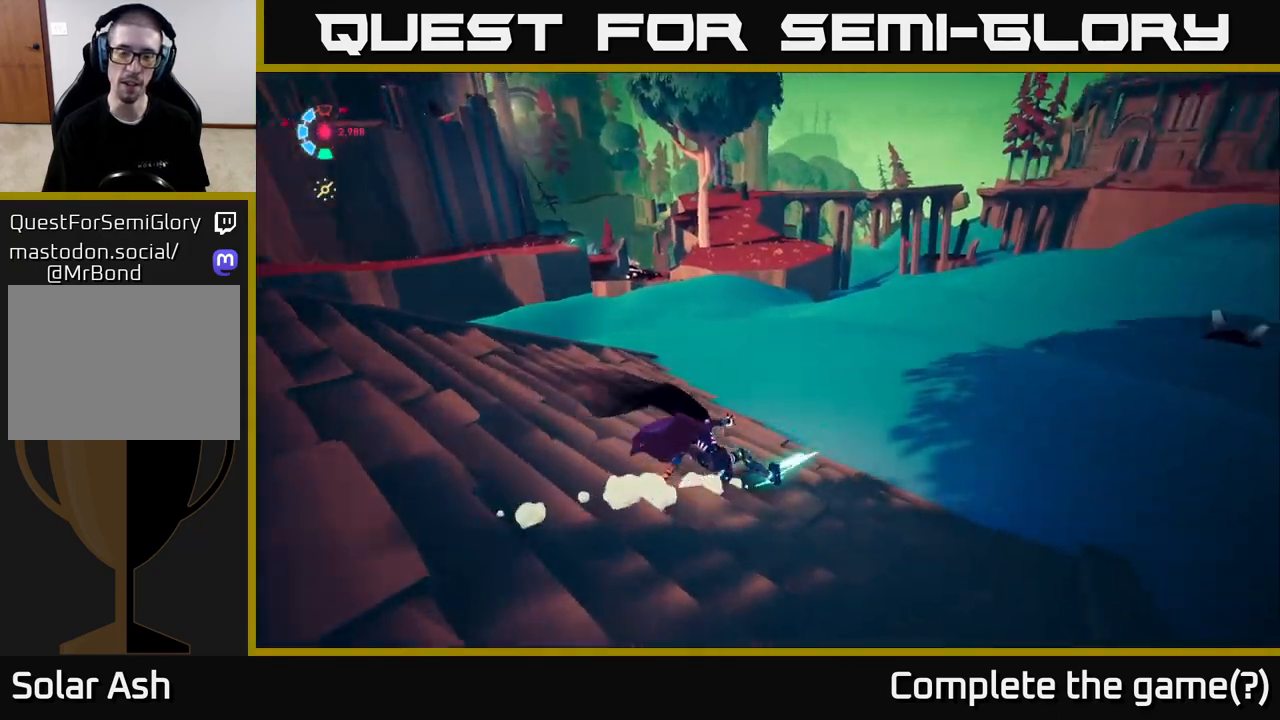
{"buttons": [], "left_stick": "center", "right_stick": "right", "events": []}
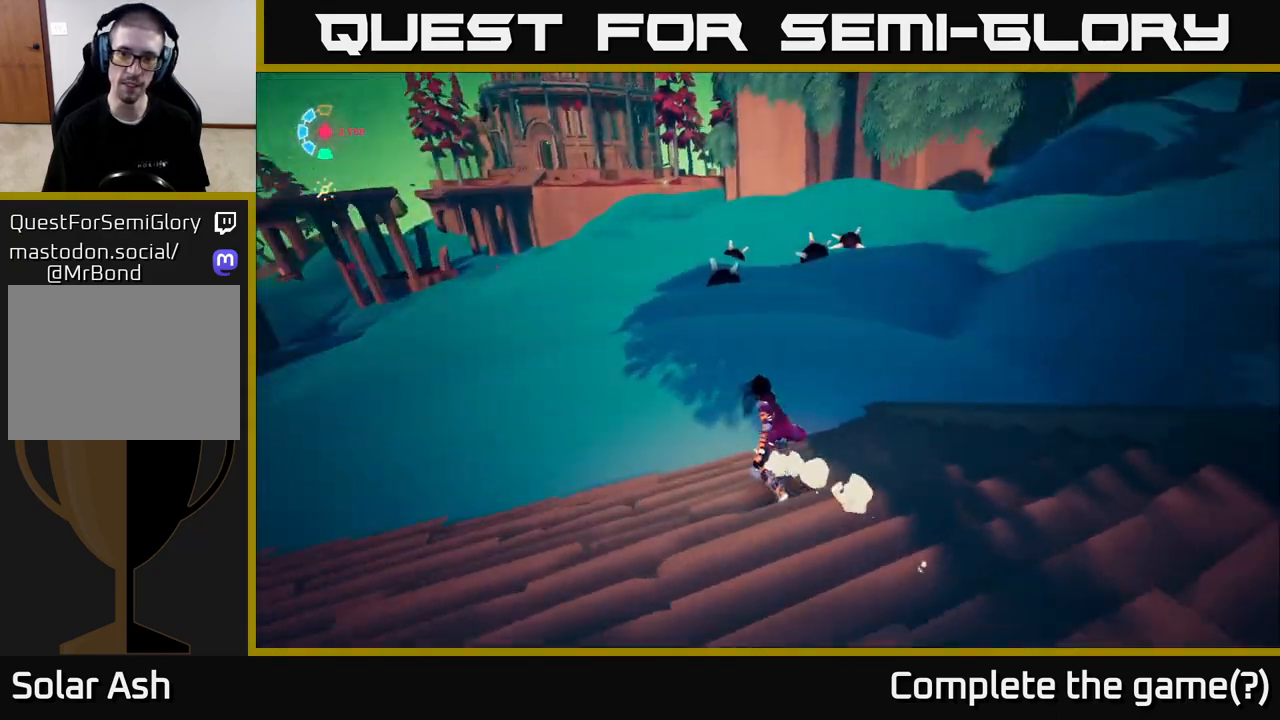
{"buttons": [], "left_stick": "center", "right_stick": "up-right", "events": [[150, "right_stick", "center"], [267, "right_stick", "up-right"]]}
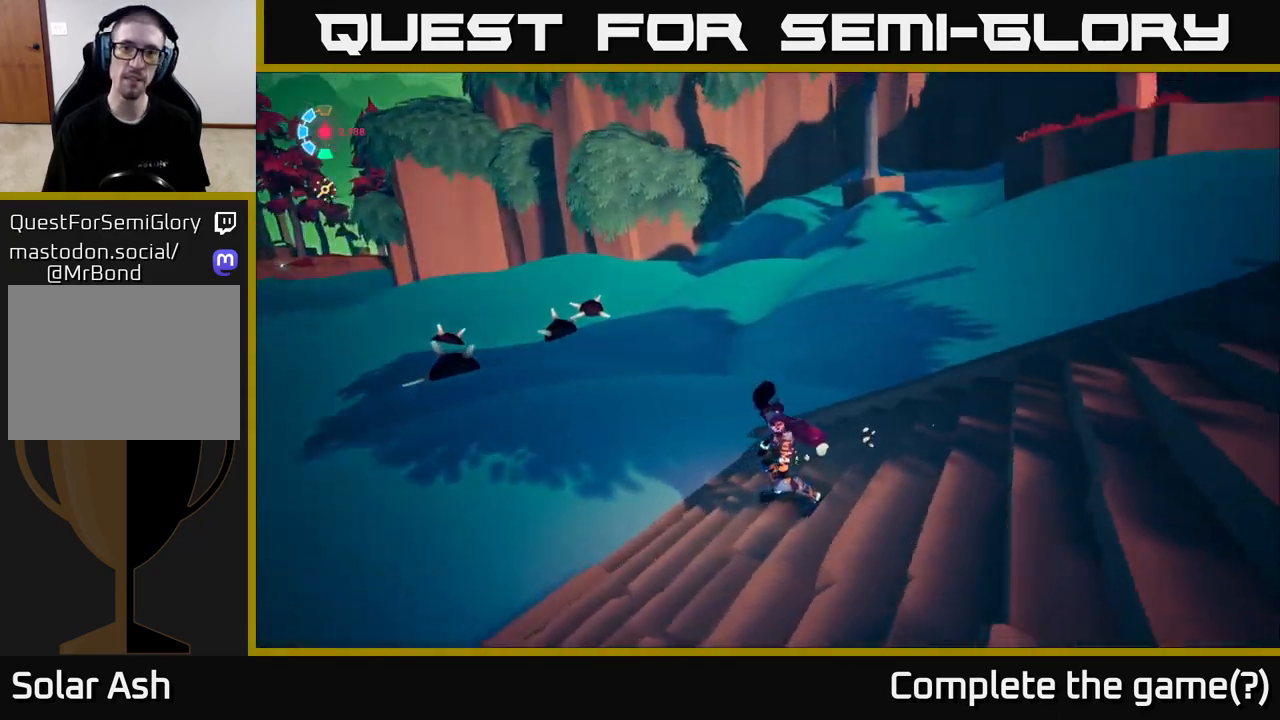
{"buttons": [], "left_stick": "center", "right_stick": "up-right", "events": []}
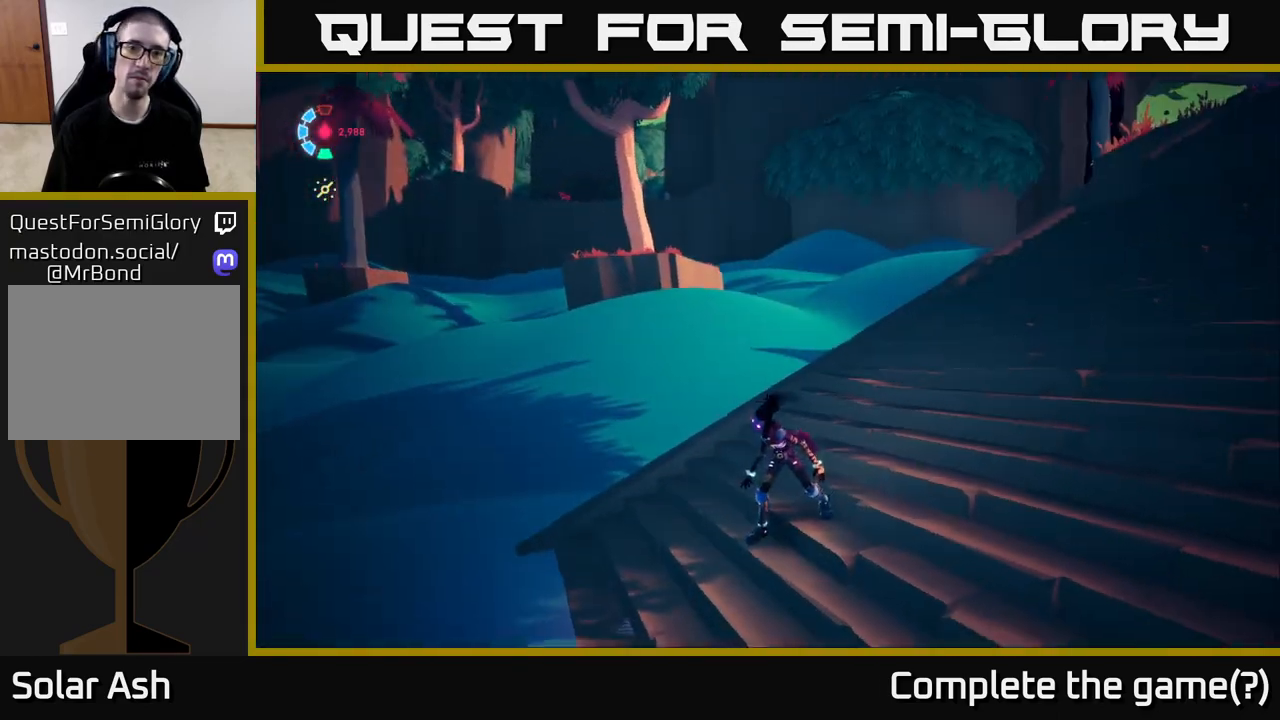
{"buttons": [], "left_stick": "center", "right_stick": "center", "events": [[50, "right_stick", "center"]]}
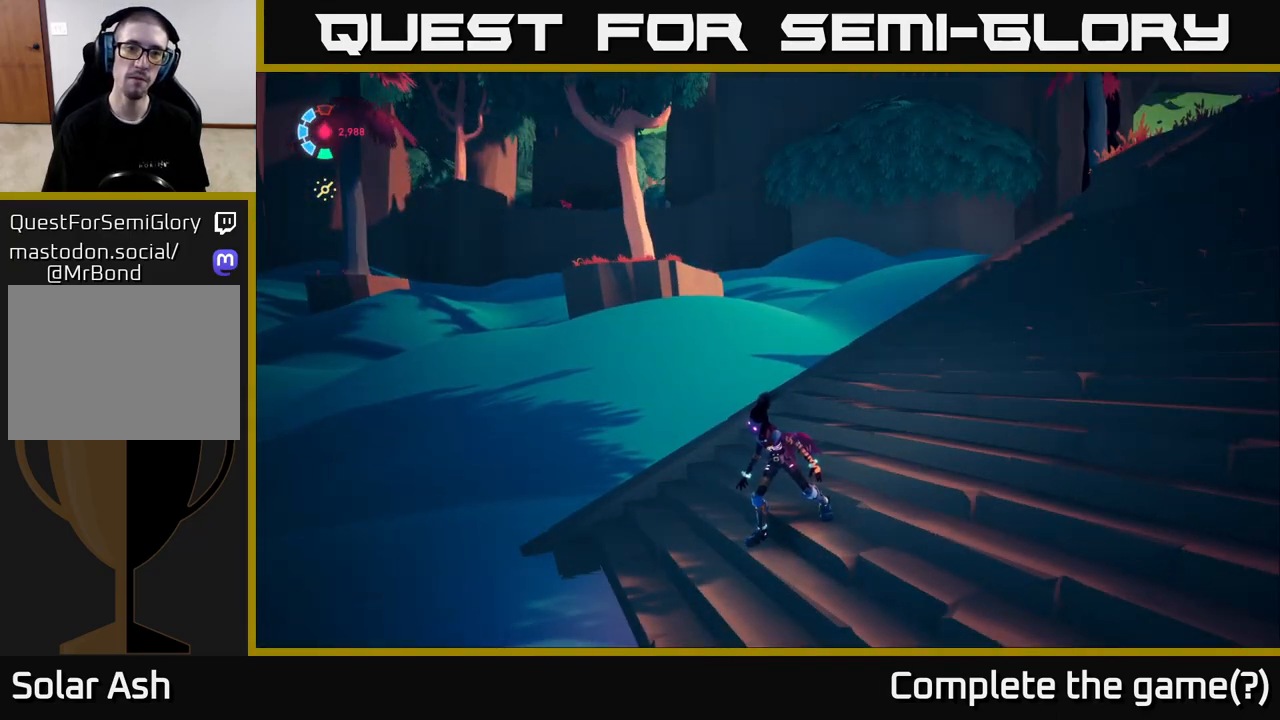
{"buttons": ["L2"], "left_stick": "right", "right_stick": "left", "events": [[283, "left_stick", "right"], [350, "L2", "down"], [367, "right_stick", "left"]]}
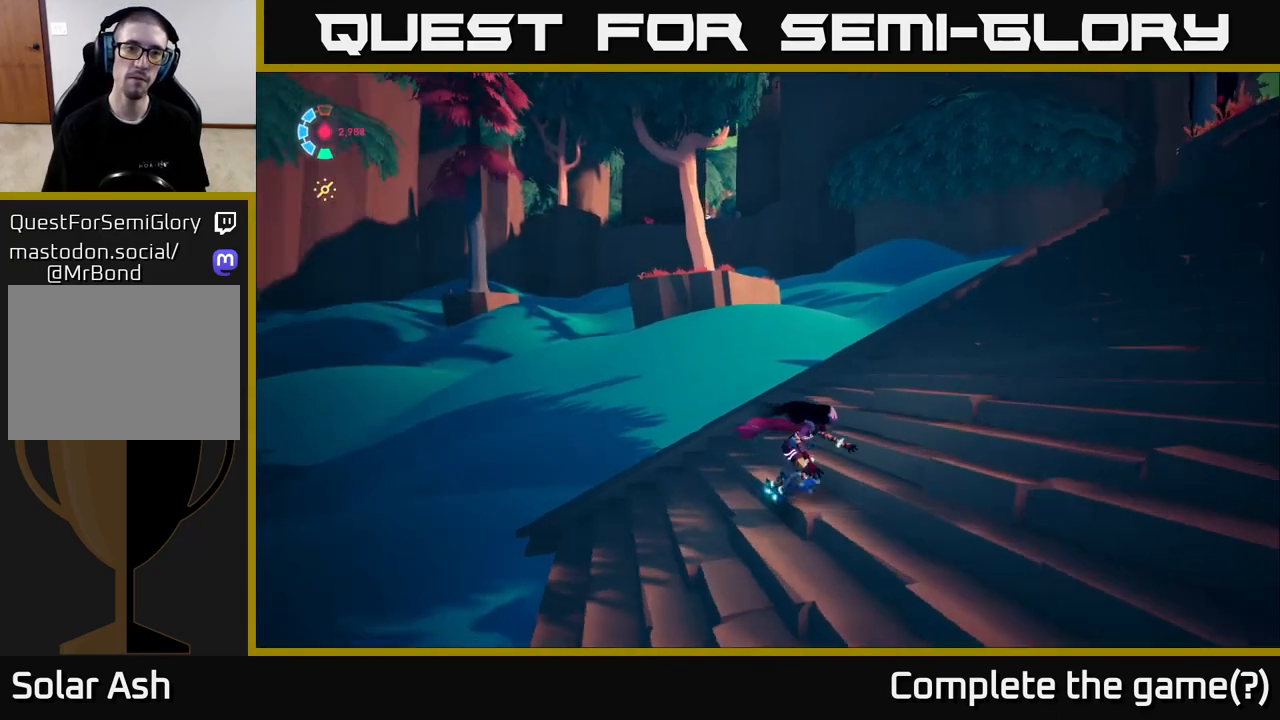
{"buttons": ["L2"], "left_stick": "up-right", "right_stick": "center", "events": [[100, "right_stick", "center"], [333, "left_stick", "up-right"]]}
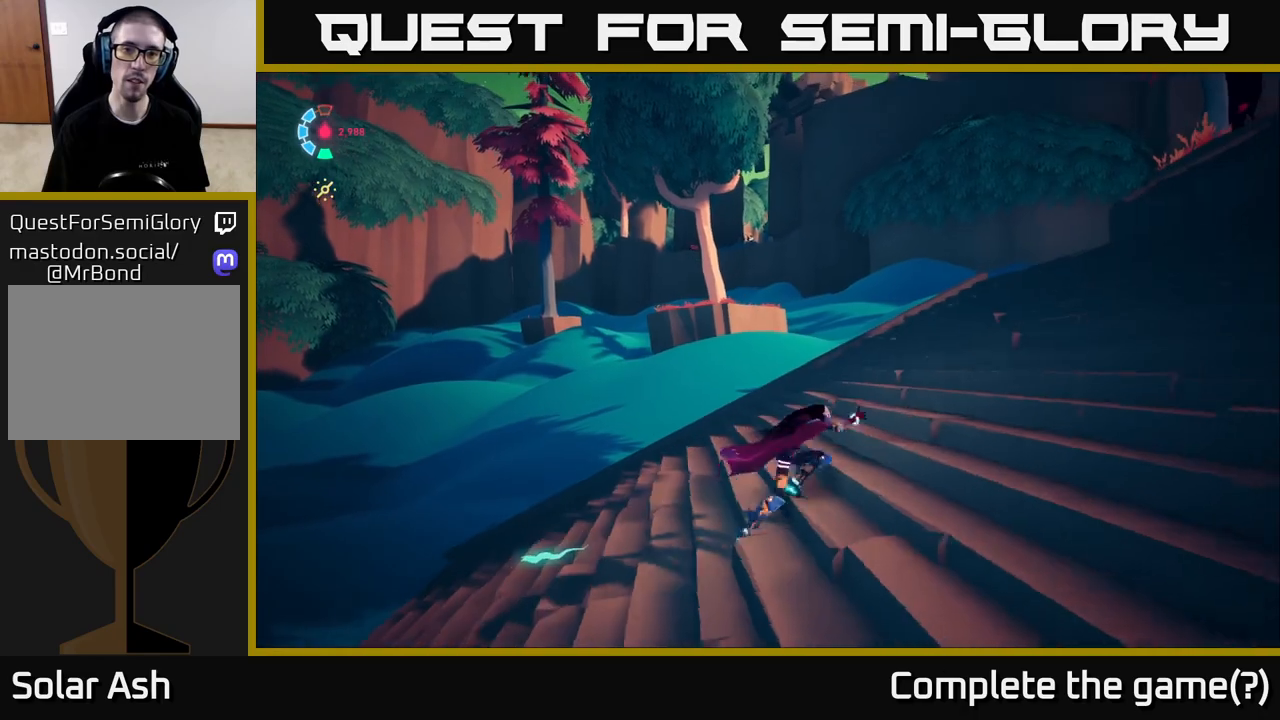
{"buttons": ["L2", "R2"], "left_stick": "up-right", "right_stick": "center", "events": [[367, "R2", "down"]]}
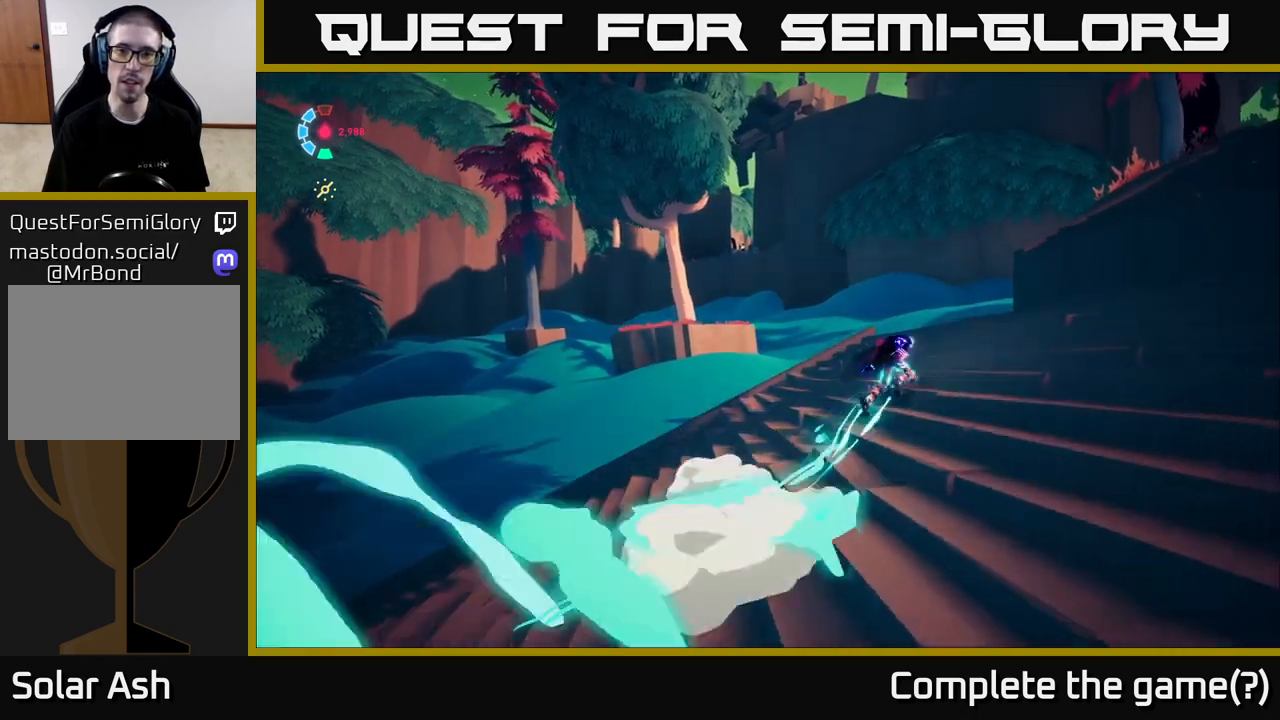
{"buttons": ["A", "L2", "R2"], "left_stick": "right", "right_stick": "center", "events": [[83, "A", "down"], [83, "left_stick", "right"], [300, "A", "up"], [400, "A", "down"]]}
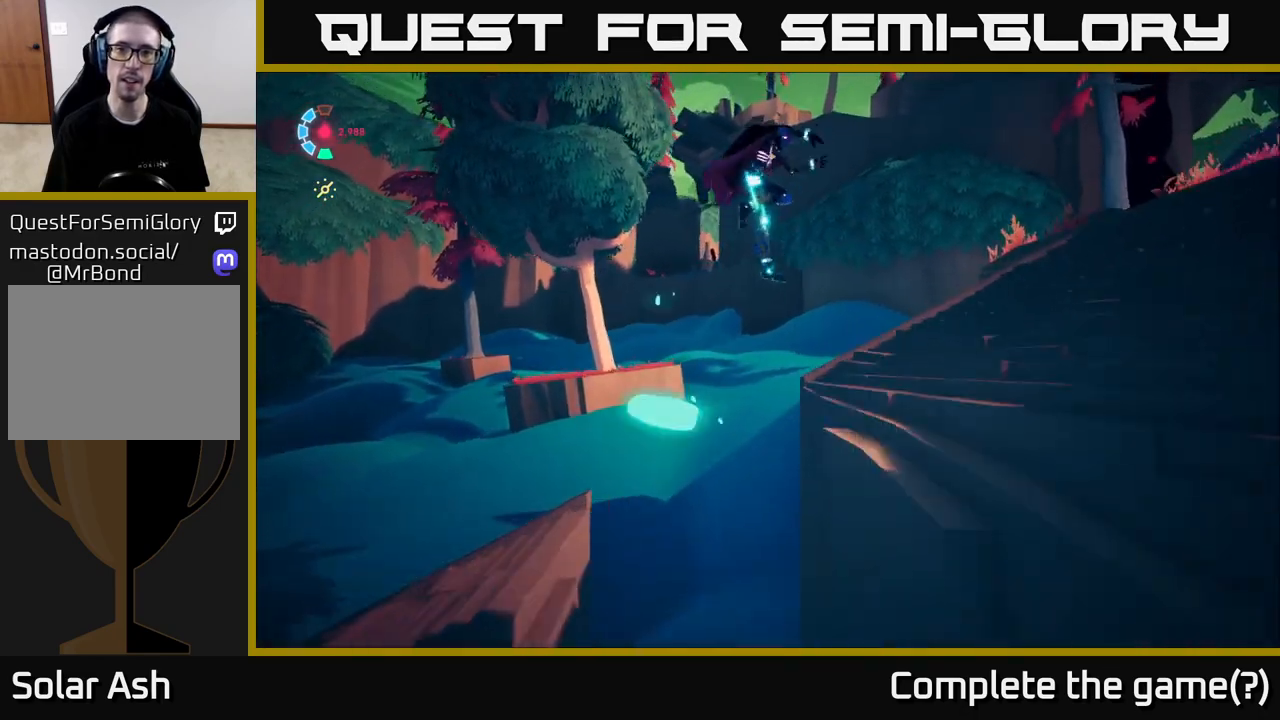
{"buttons": ["L2"], "left_stick": "up-right", "right_stick": "down", "events": [[50, "A", "up"], [67, "left_stick", "up-right"], [117, "R2", "up"], [250, "right_stick", "down"]]}
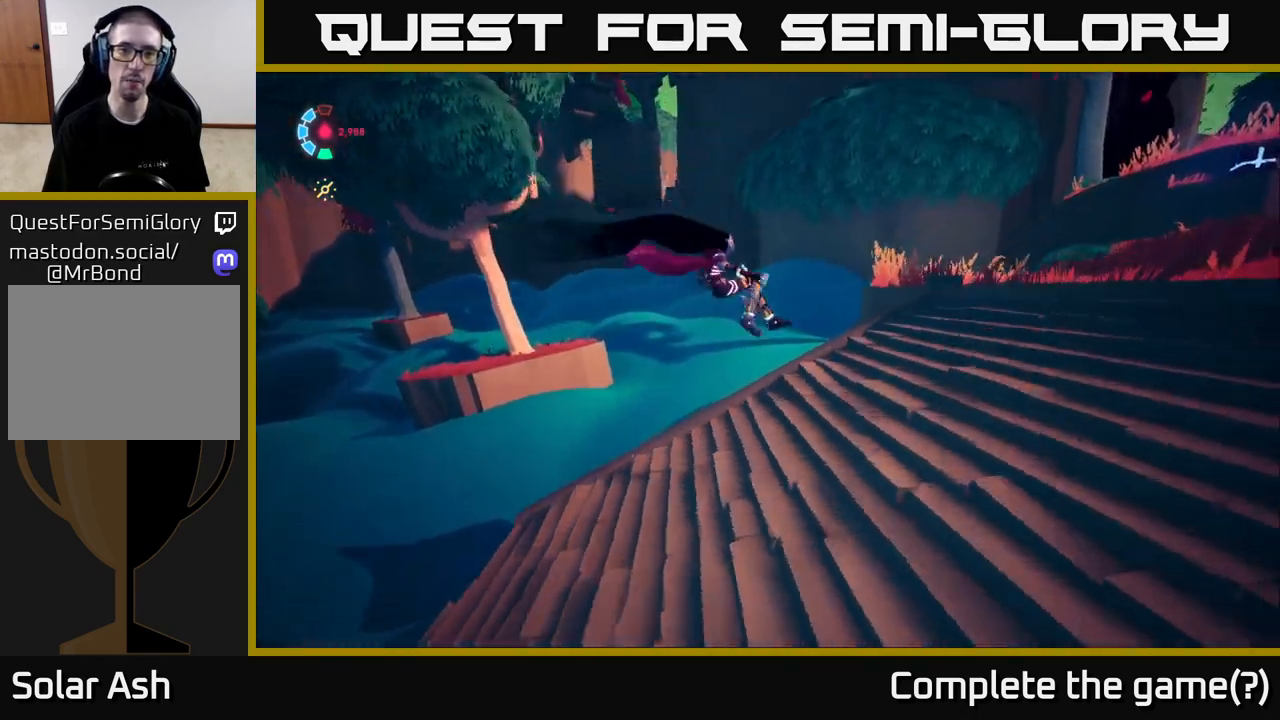
{"buttons": ["L2"], "left_stick": "up", "right_stick": "center", "events": [[150, "right_stick", "down-left"], [400, "right_stick", "center"], [433, "left_stick", "up"]]}
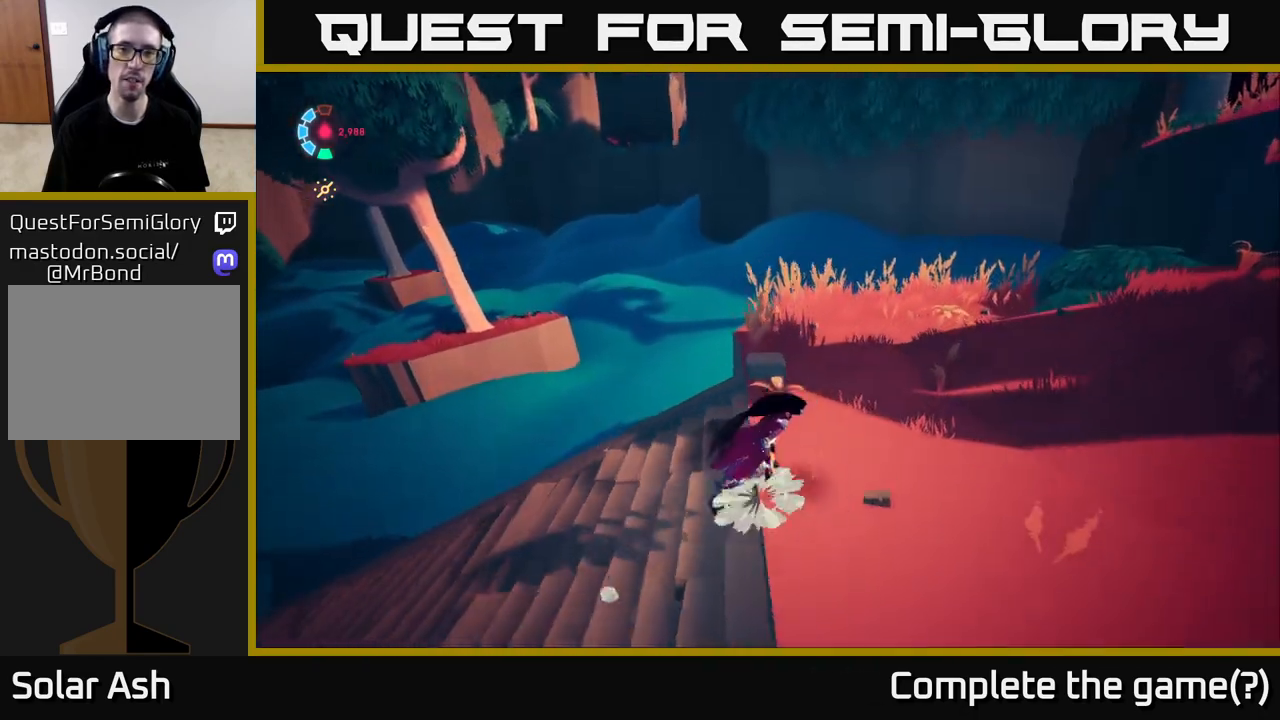
{"buttons": ["A", "L2", "R2"], "left_stick": "up-left", "right_stick": "center", "events": [[67, "R2", "down"], [200, "left_stick", "up-left"], [450, "A", "down"]]}
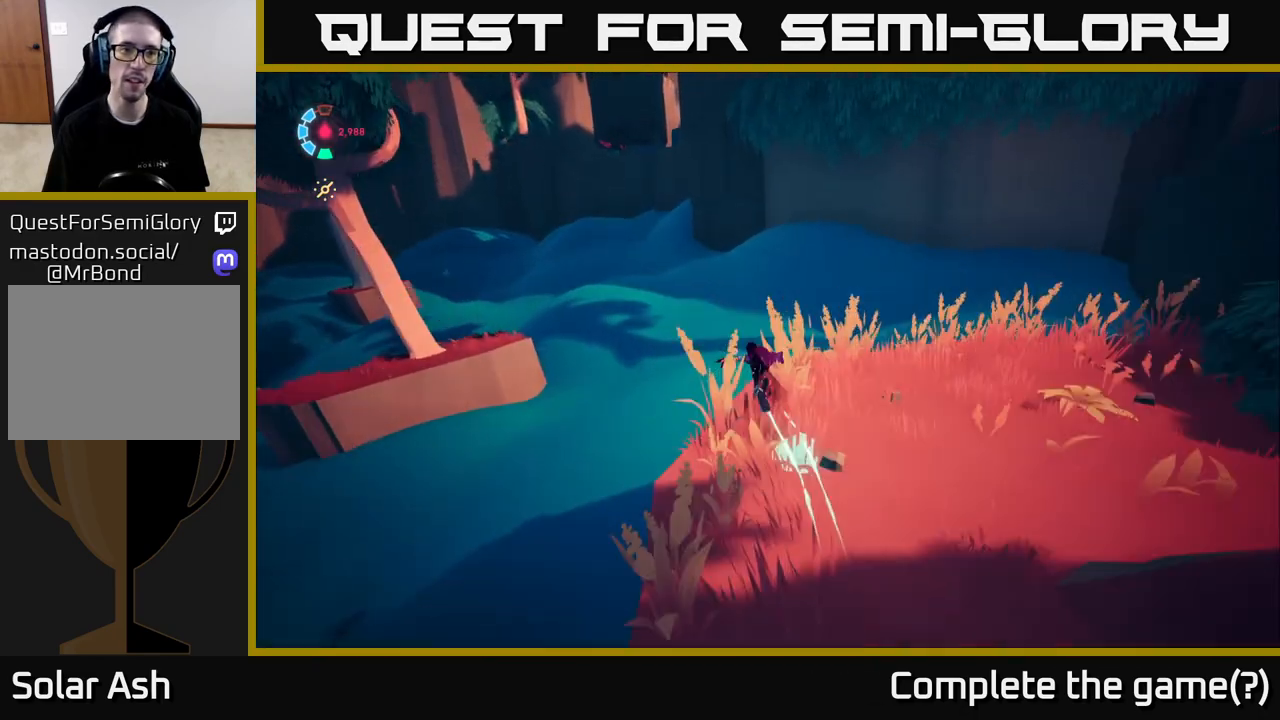
{"buttons": ["L2", "R2"], "left_stick": "up-left", "right_stick": "center", "events": [[350, "A", "up"]]}
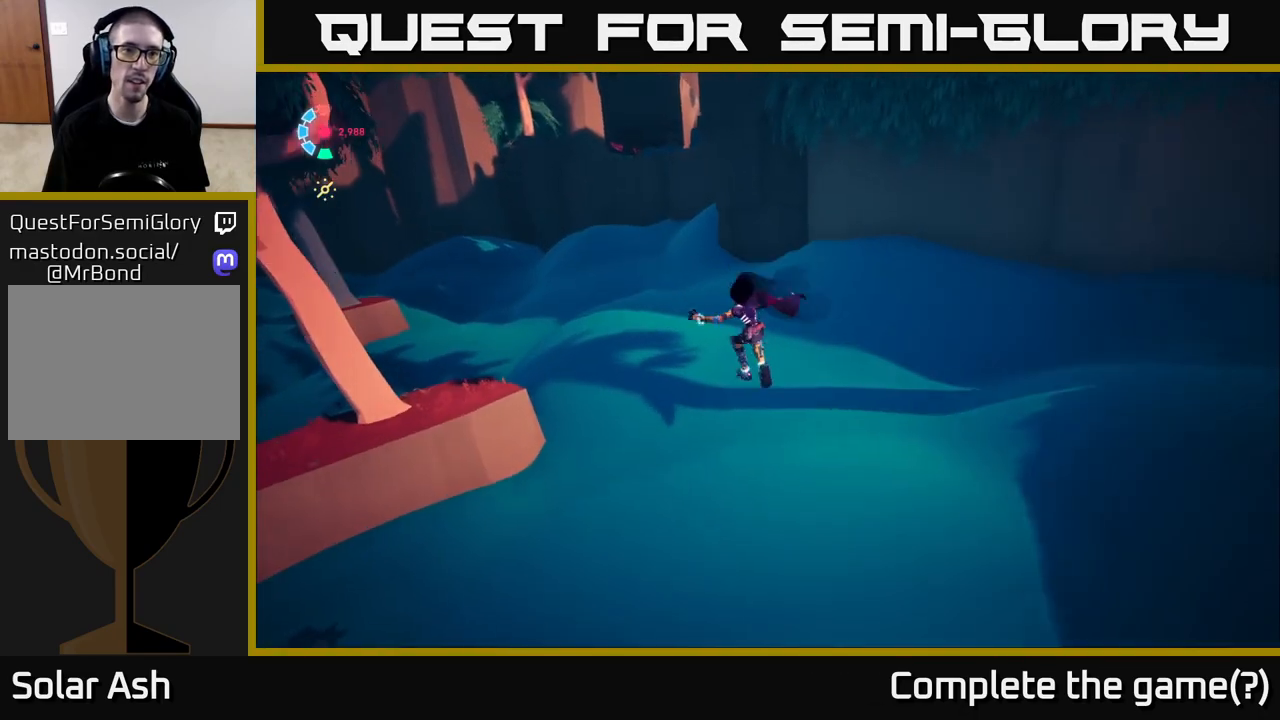
{"buttons": ["L2", "R2"], "left_stick": "up-left", "right_stick": "center", "events": [[200, "A", "down"], [400, "A", "up"]]}
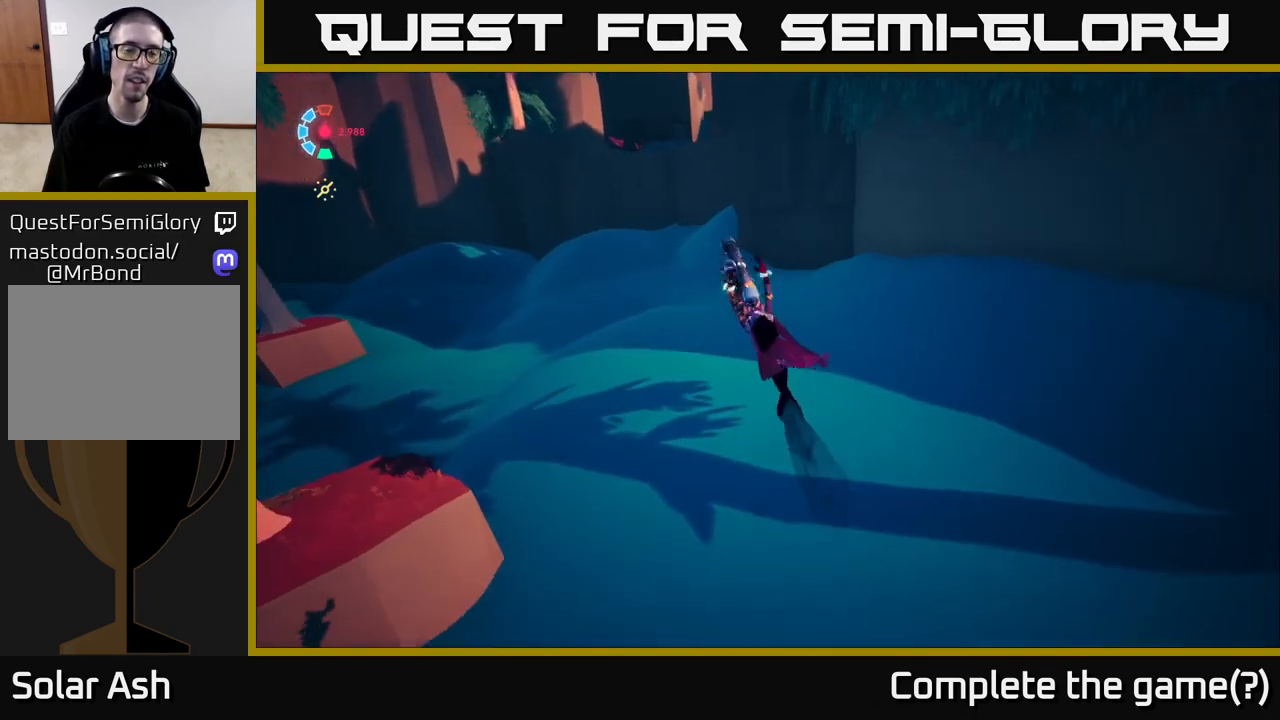
{"buttons": ["L2"], "left_stick": "up-left", "right_stick": "center", "events": [[17, "R2", "up"], [133, "right_stick", "up-left"], [417, "right_stick", "center"]]}
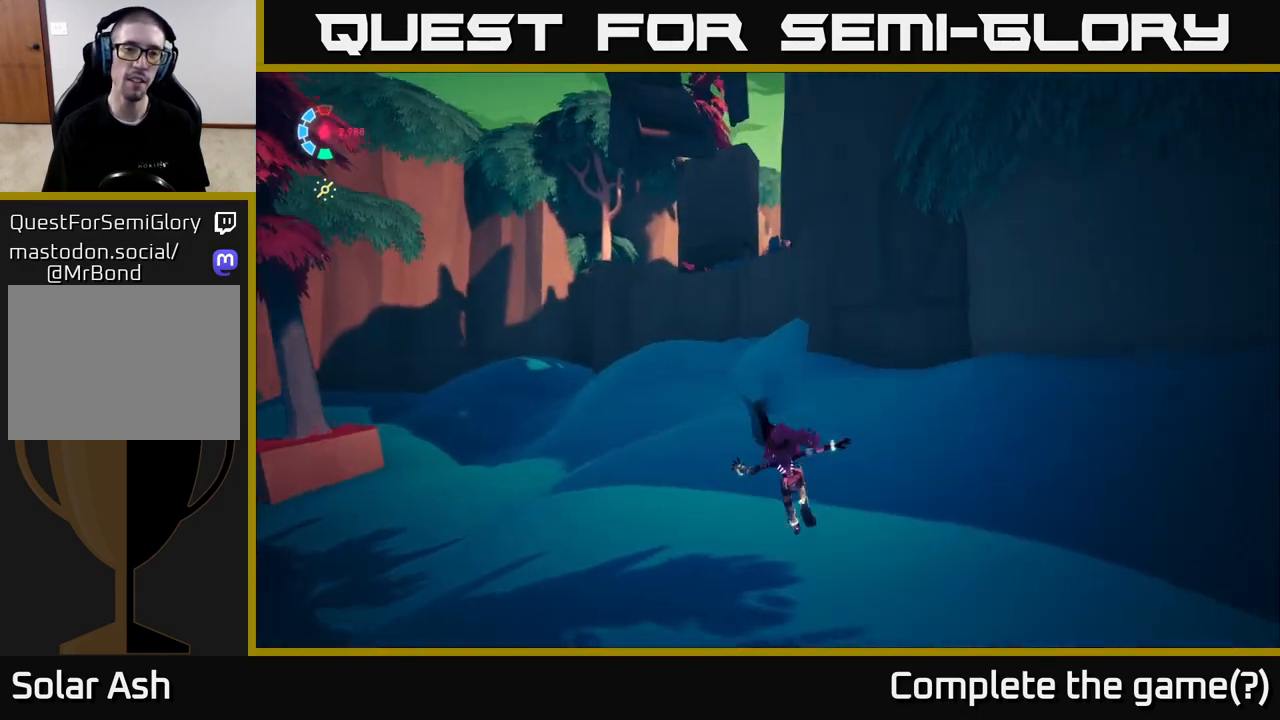
{"buttons": ["L2", "R2"], "left_stick": "up-left", "right_stick": "center", "events": [[150, "right_stick", "up"], [383, "right_stick", "center"], [467, "R2", "down"]]}